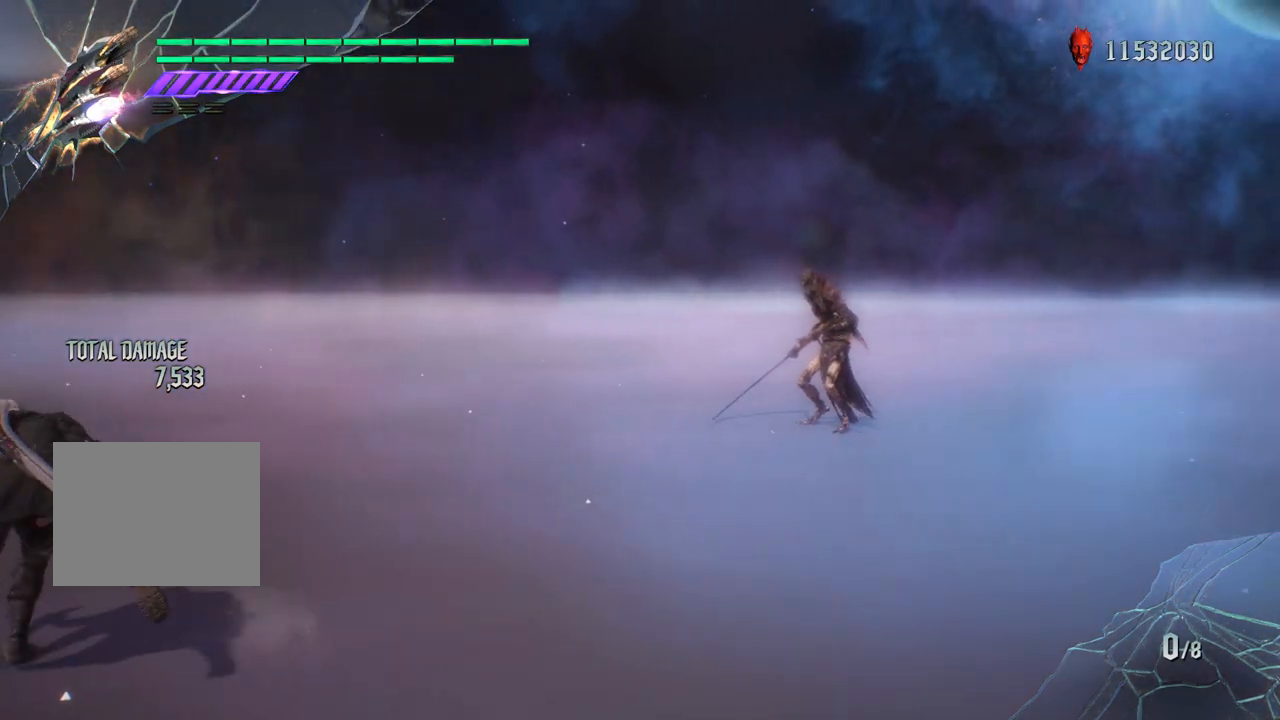
Gameplay with a controller (PlayStation layout); each line is a JSON object with the inputs held at the frame after it. "events" lists button and stick changes between this image and that frame as [ms after this image, input, new state], when the widget could be followed in between. Not read: L3 R3.
{"buttons": [], "left_stick": "down-left", "right_stick": "down-right", "events": [[50, "left_stick", "up"], [250, "right_stick", "down-right"], [367, "left_stick", "down-left"]]}
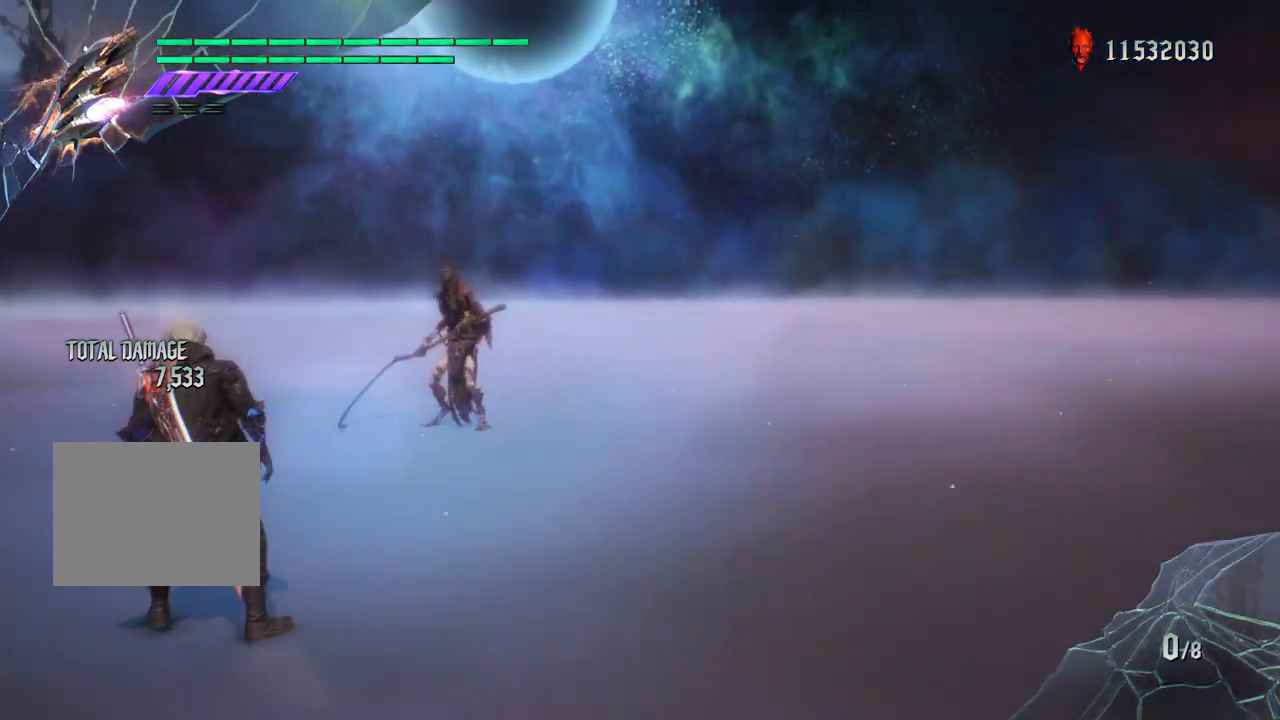
{"buttons": [], "left_stick": "down", "right_stick": "center", "events": [[33, "left_stick", "down"], [50, "right_stick", "center"]]}
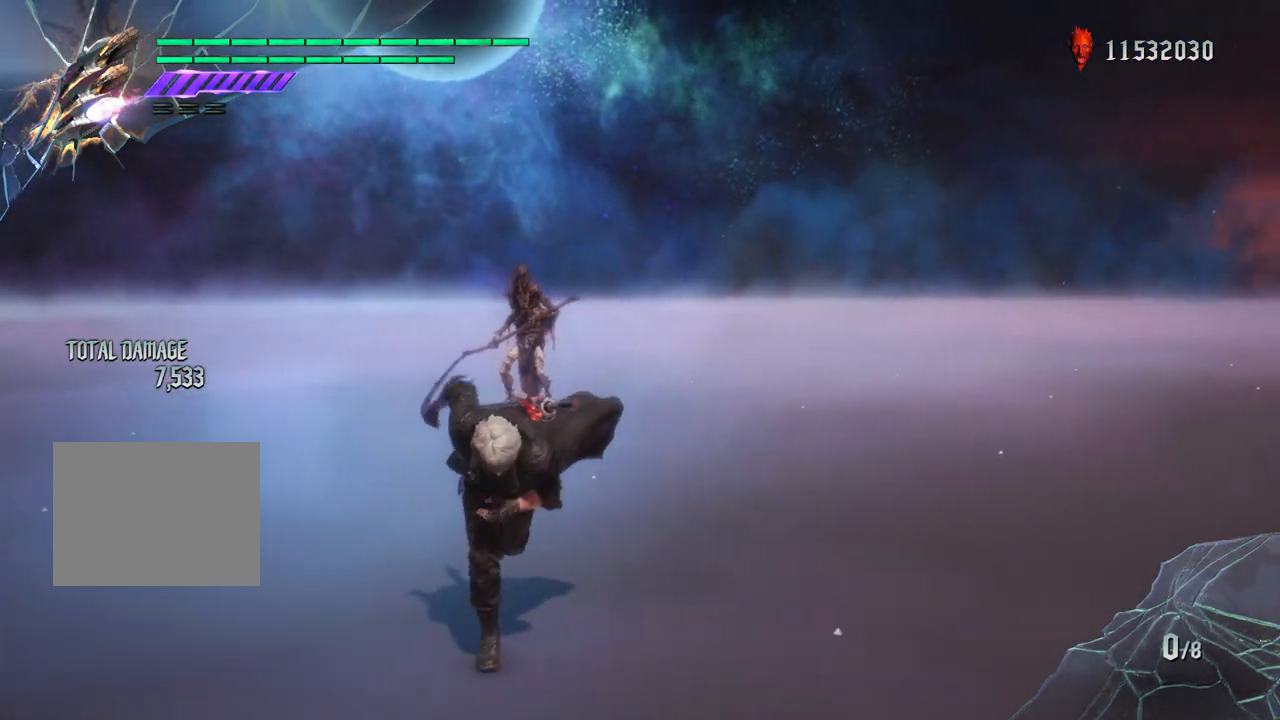
{"buttons": ["R1"], "left_stick": "center", "right_stick": "down-right", "events": [[50, "R1", "down"], [83, "right_stick", "down-right"], [217, "left_stick", "down-right"], [333, "left_stick", "up"], [383, "left_stick", "center"]]}
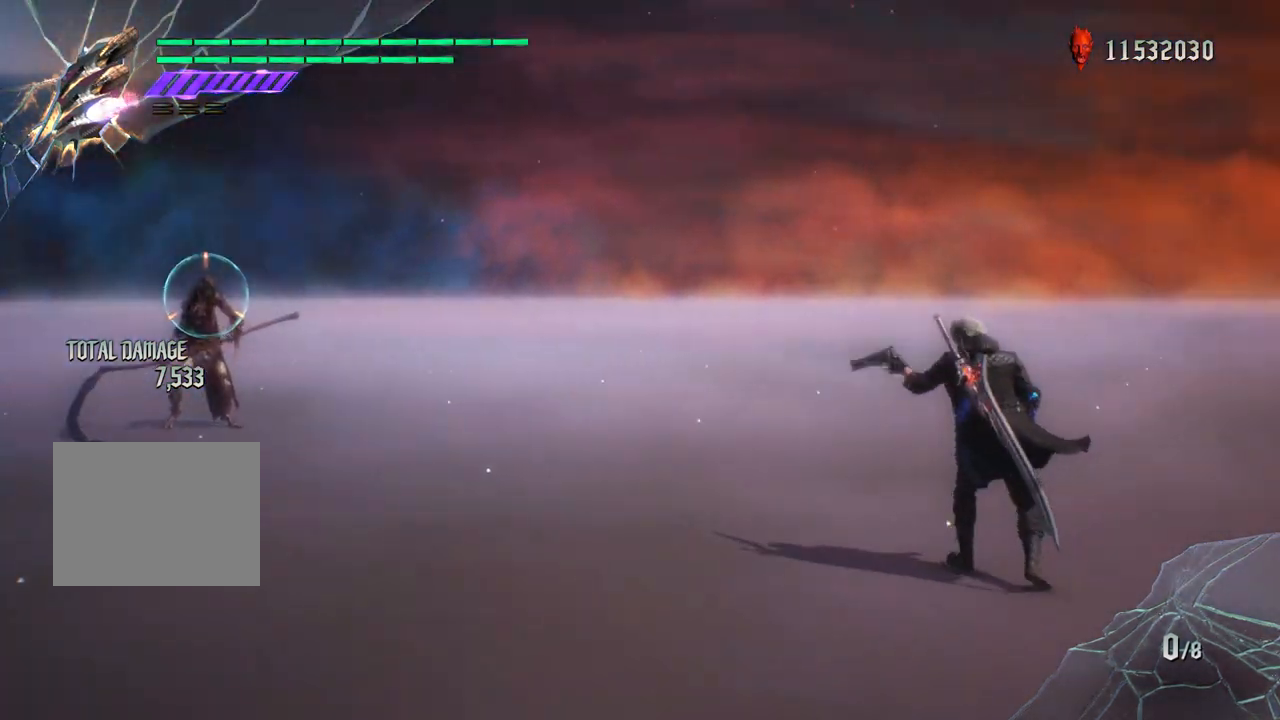
{"buttons": ["R1"], "left_stick": "center", "right_stick": "center", "events": [[150, "right_stick", "center"]]}
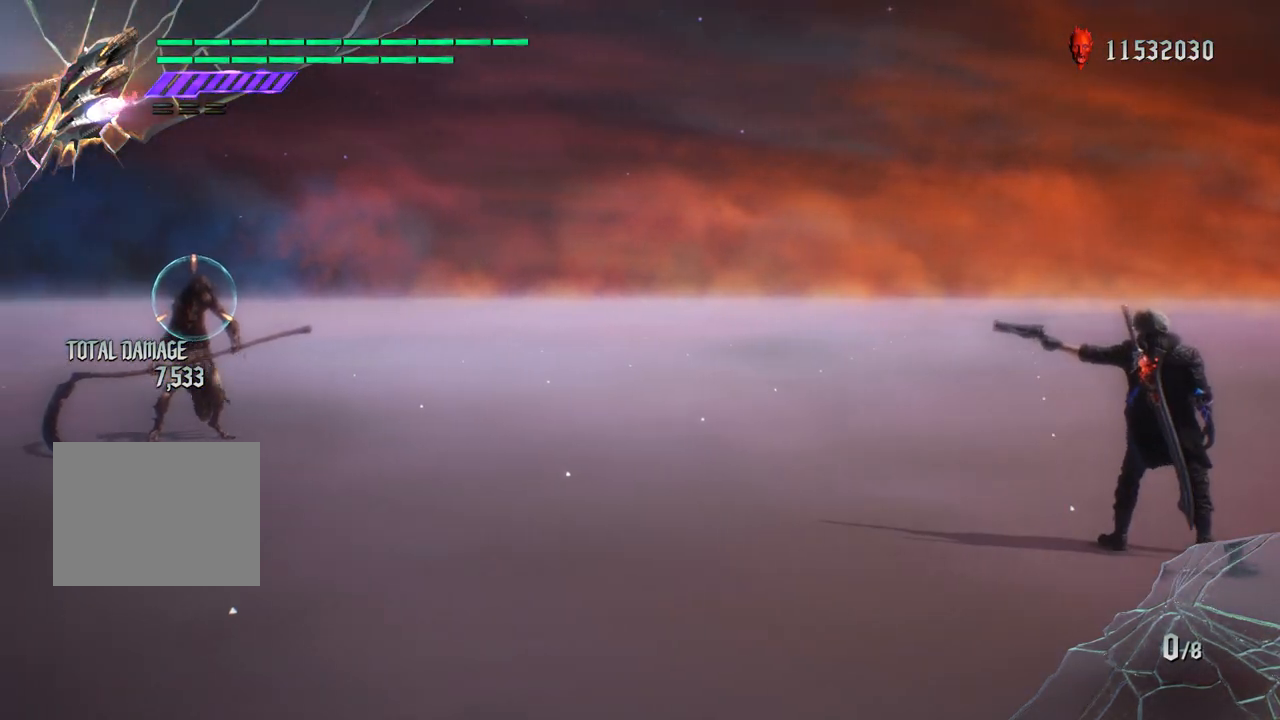
{"buttons": ["R1"], "left_stick": "center", "right_stick": "down-right", "events": [[450, "right_stick", "down-right"]]}
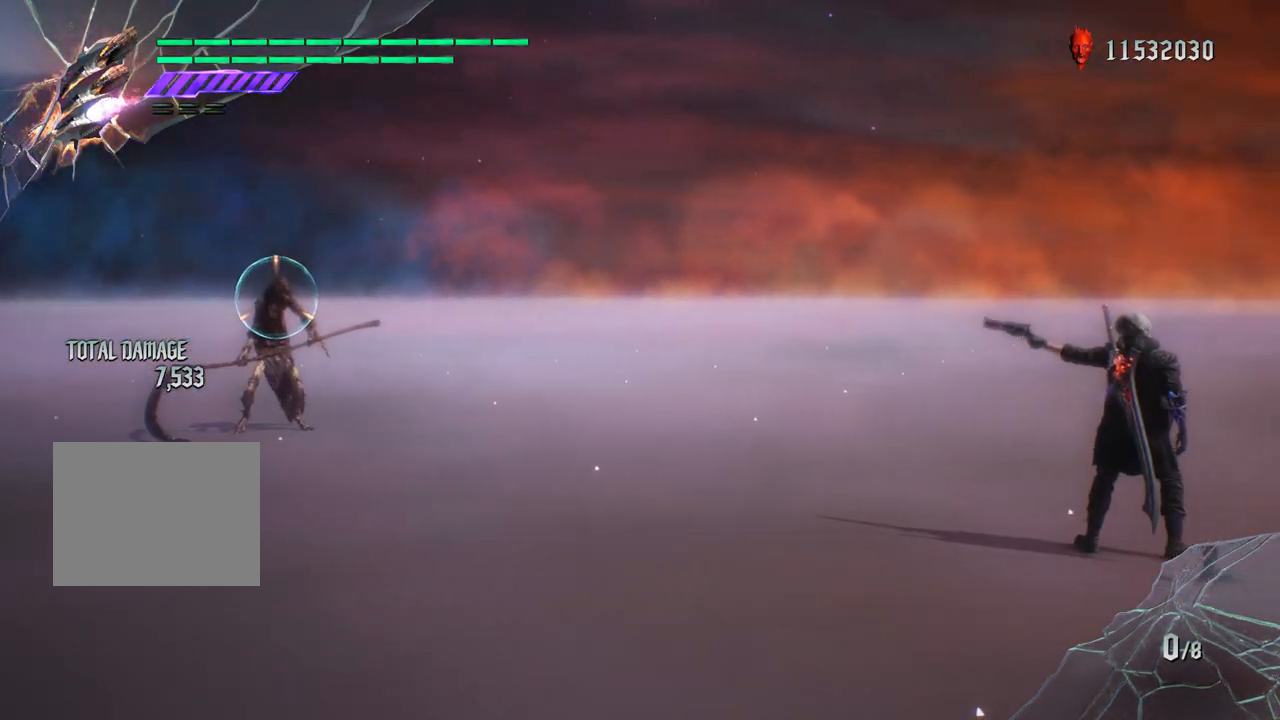
{"buttons": ["R1"], "left_stick": "down", "right_stick": "center", "events": [[133, "right_stick", "center"], [450, "left_stick", "down"]]}
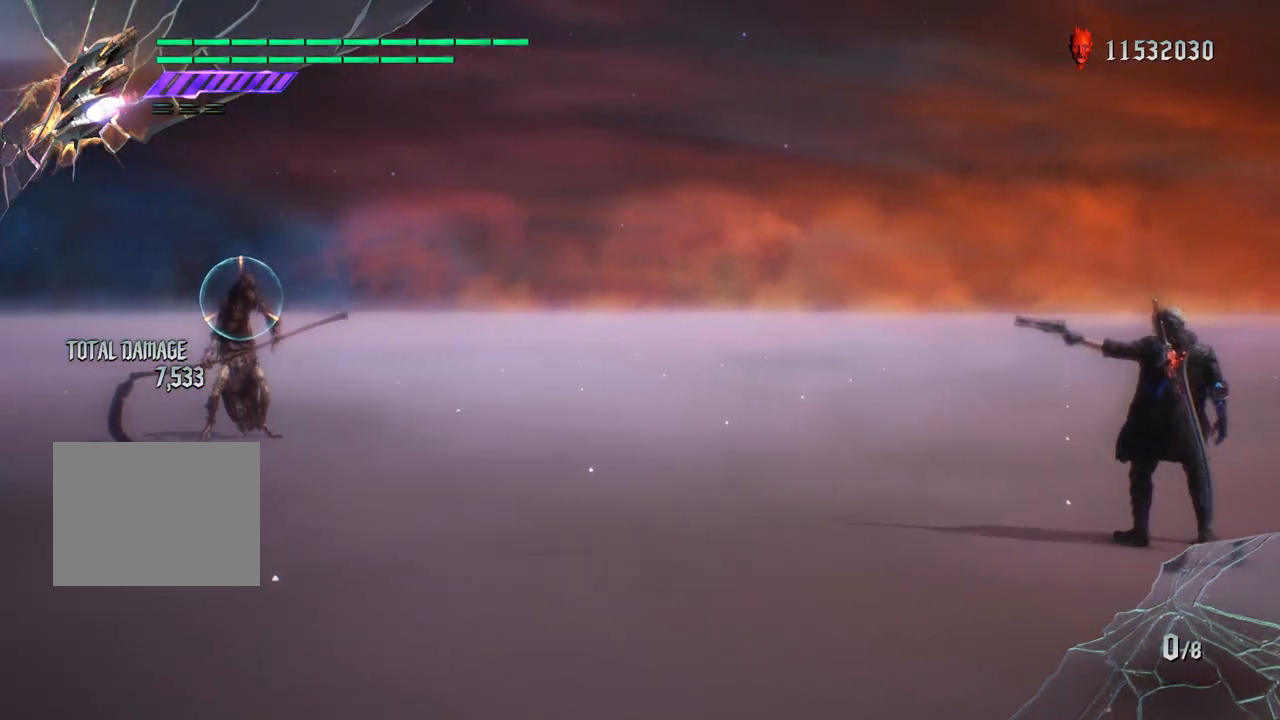
{"buttons": ["R1"], "left_stick": "center", "right_stick": "center", "events": [[117, "left_stick", "down-right"], [217, "left_stick", "center"]]}
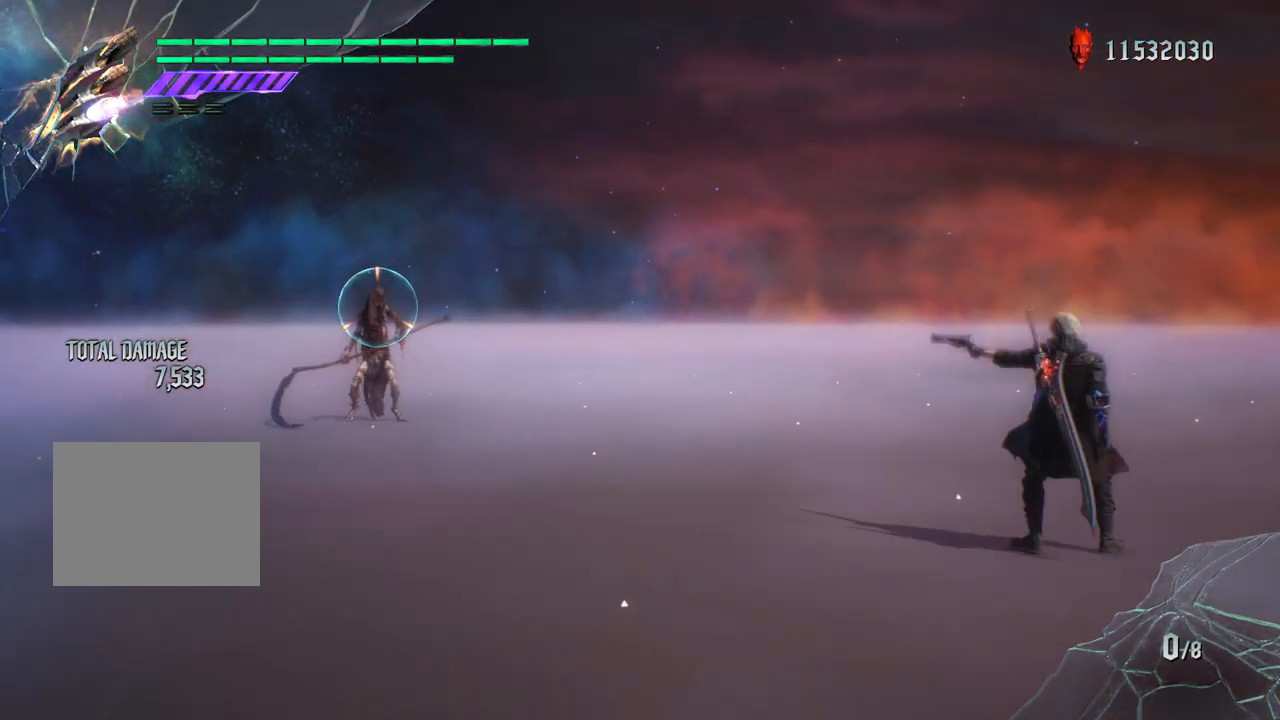
{"buttons": ["R1"], "left_stick": "center", "right_stick": "center", "events": []}
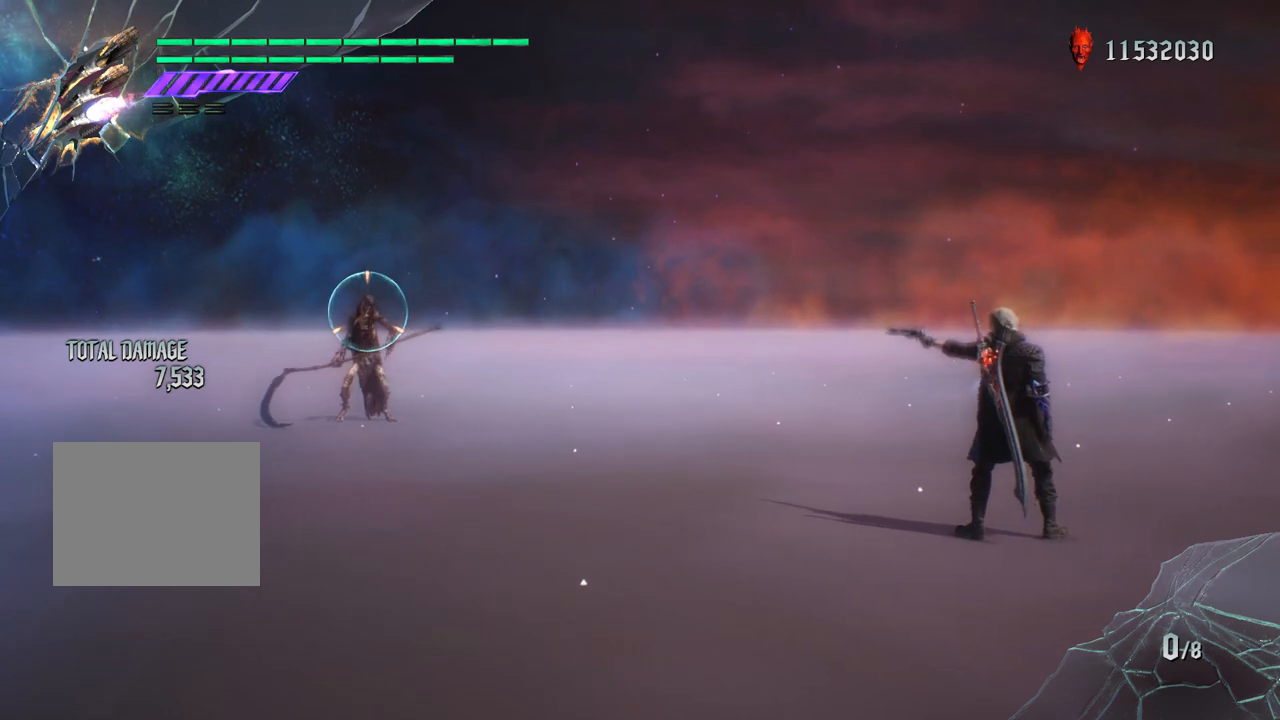
{"buttons": ["R1"], "left_stick": "center", "right_stick": "center", "events": []}
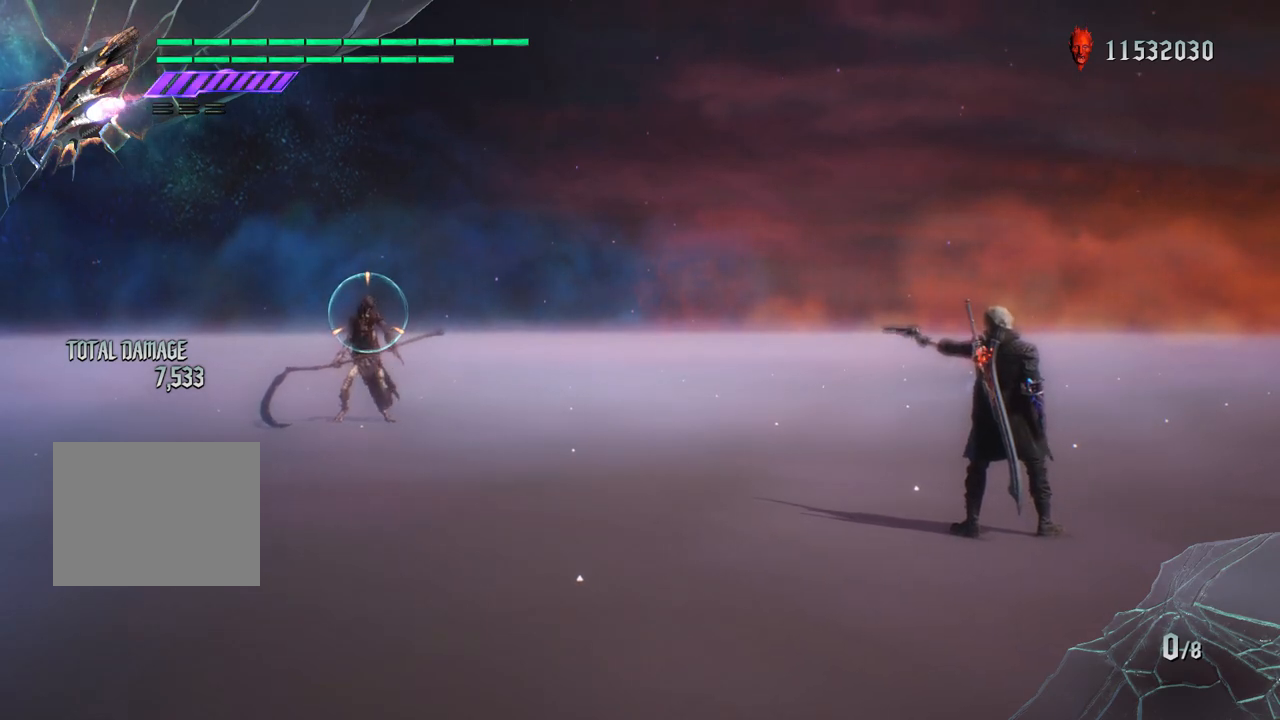
{"buttons": ["R1"], "left_stick": "center", "right_stick": "center", "events": []}
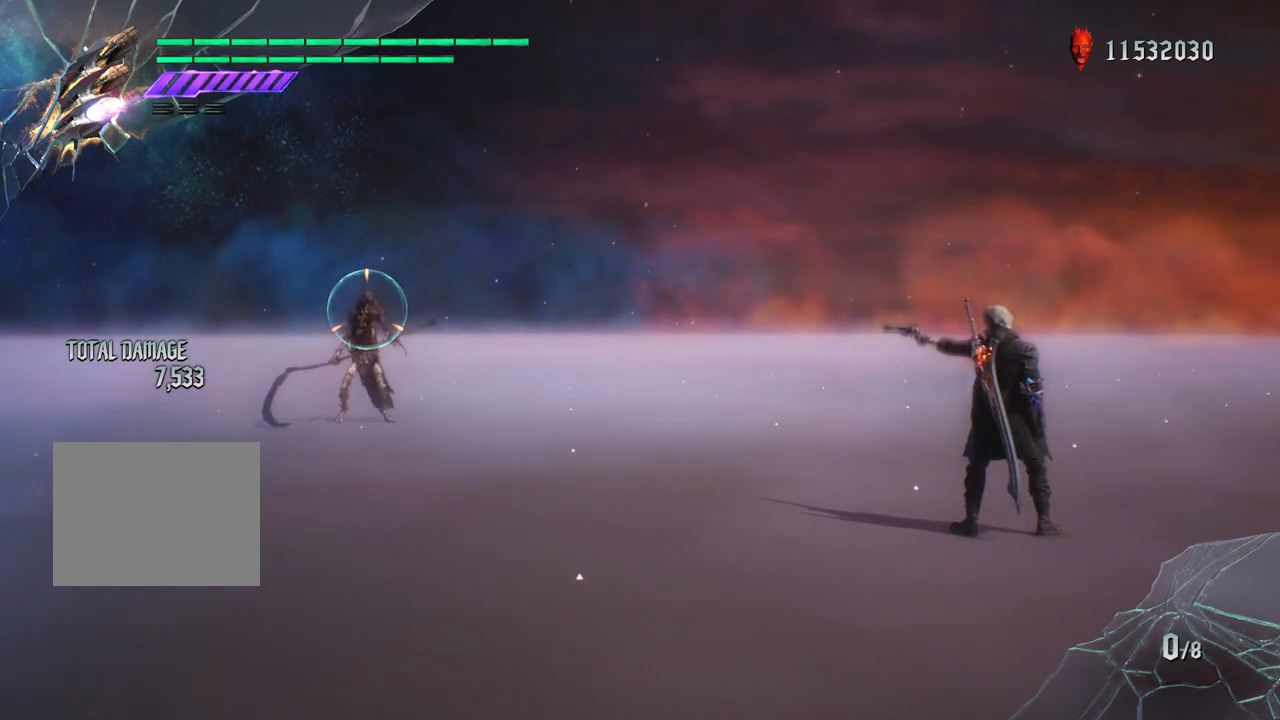
{"buttons": ["R1"], "left_stick": "center", "right_stick": "center", "events": []}
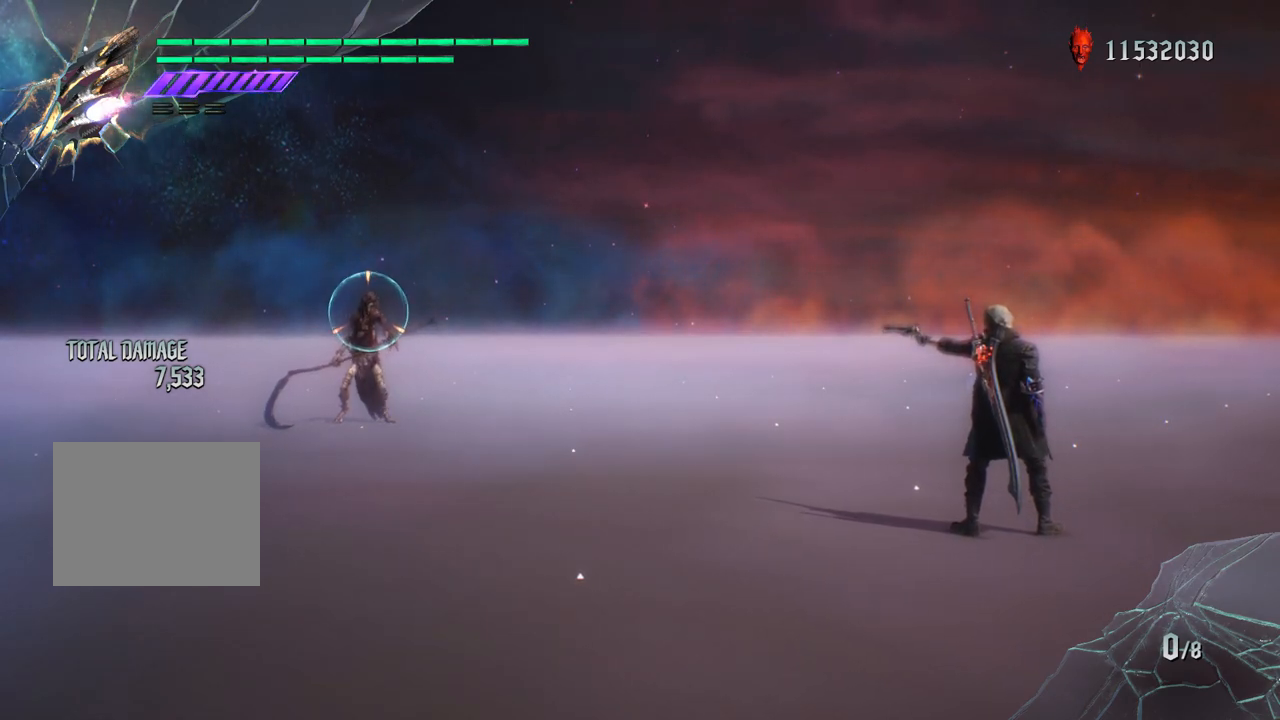
{"buttons": [], "left_stick": "down-left", "right_stick": "center", "events": [[17, "R1", "up"], [50, "left_stick", "down-left"], [250, "left_stick", "down"], [400, "left_stick", "down-left"]]}
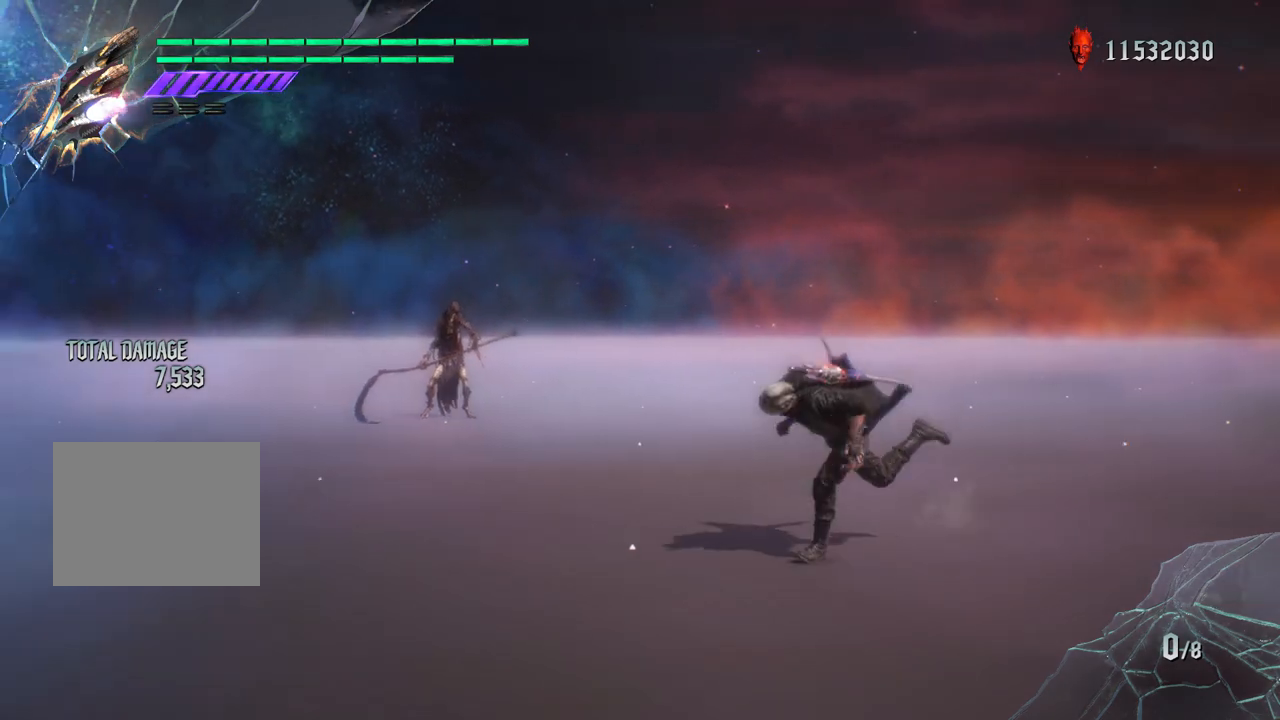
{"buttons": [], "left_stick": "down-left", "right_stick": "center", "events": []}
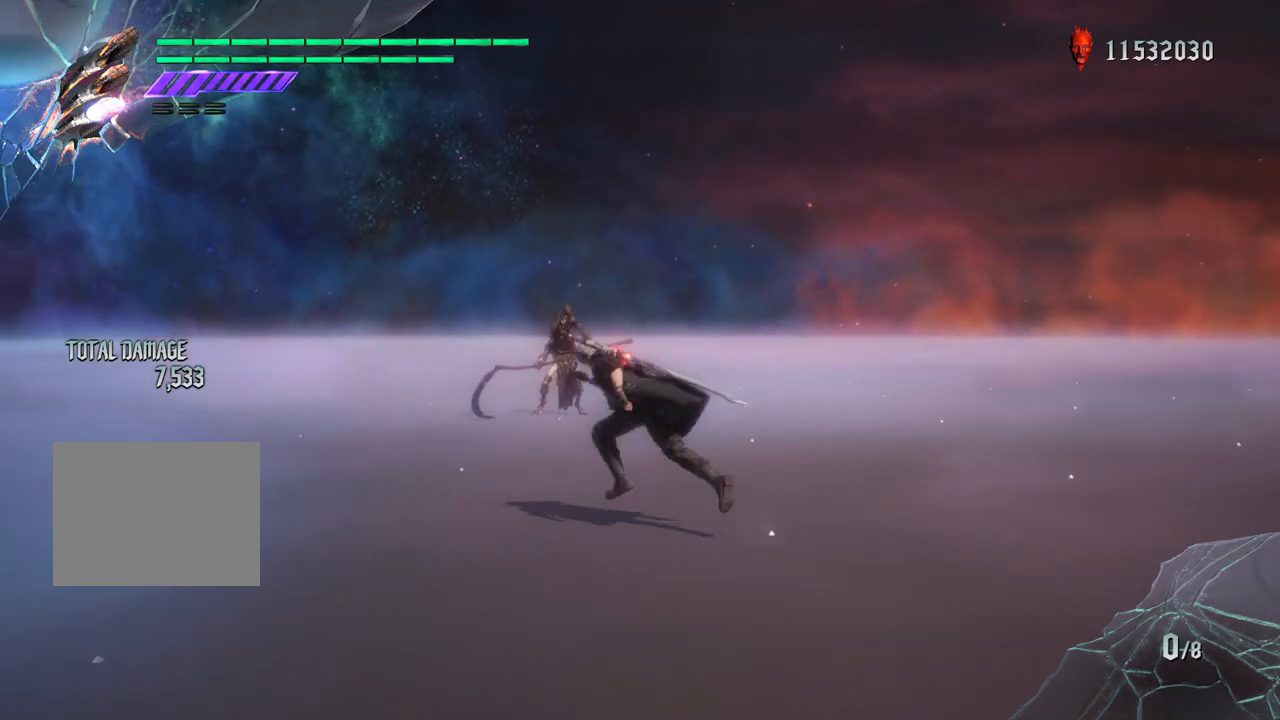
{"buttons": [], "left_stick": "up", "right_stick": "center", "events": [[267, "left_stick", "center"], [417, "left_stick", "up"]]}
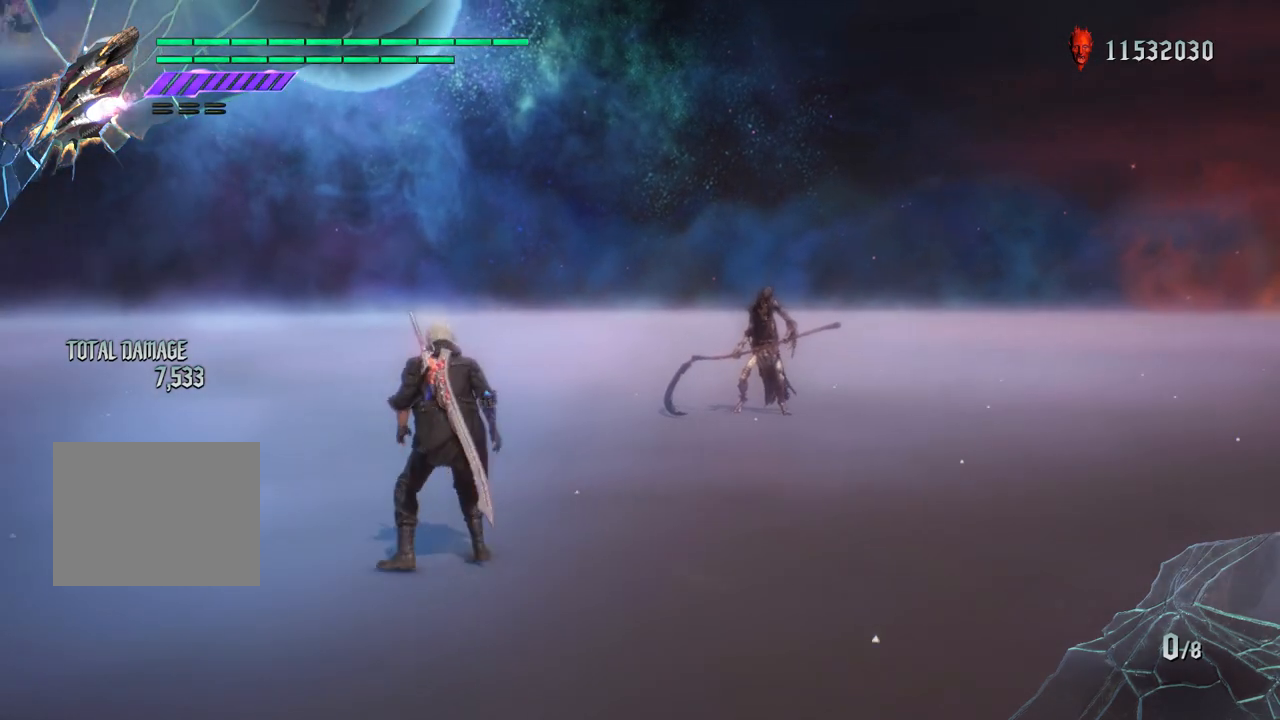
{"buttons": [], "left_stick": "center", "right_stick": "center", "events": [[217, "left_stick", "center"]]}
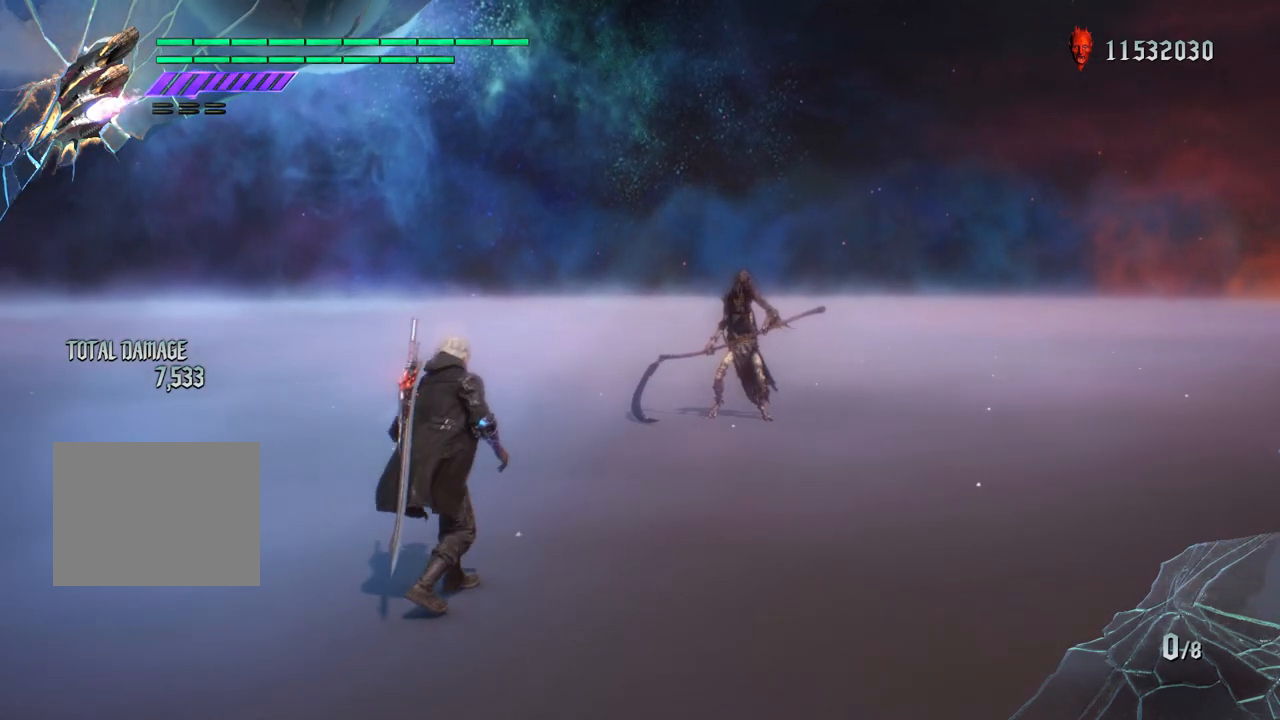
{"buttons": [], "left_stick": "center", "right_stick": "center", "events": []}
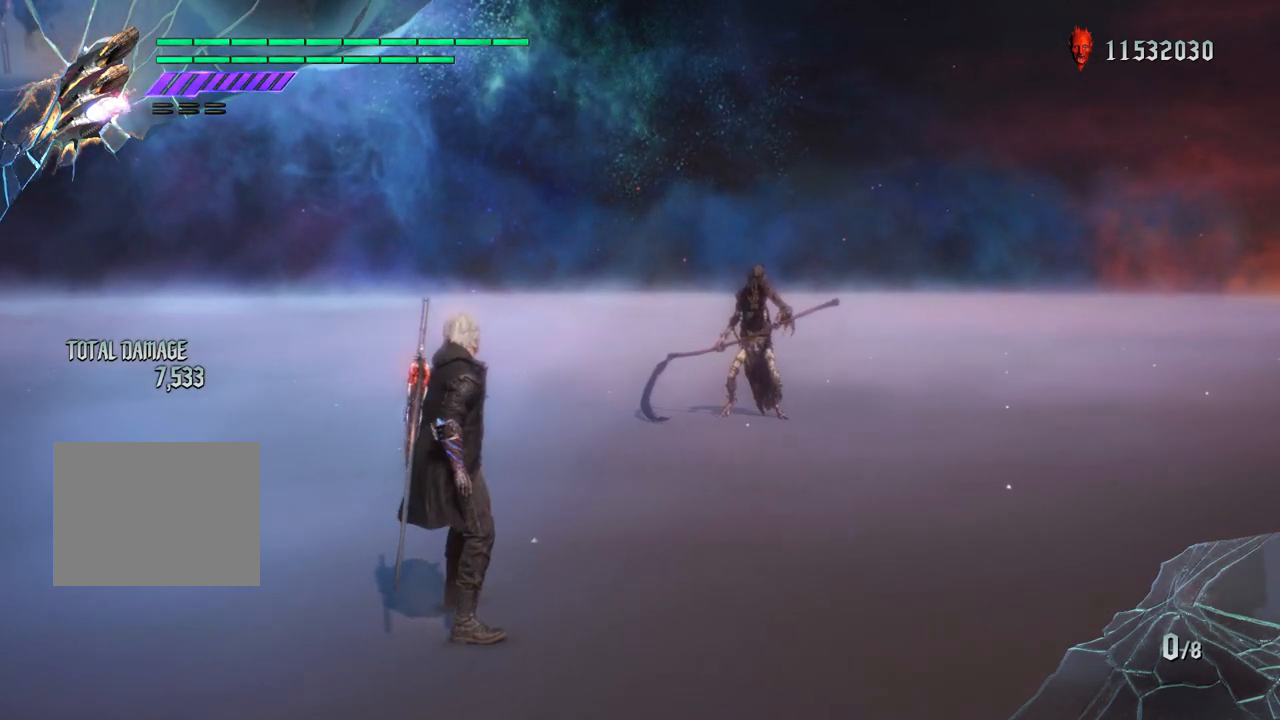
{"buttons": [], "left_stick": "center", "right_stick": "center", "events": []}
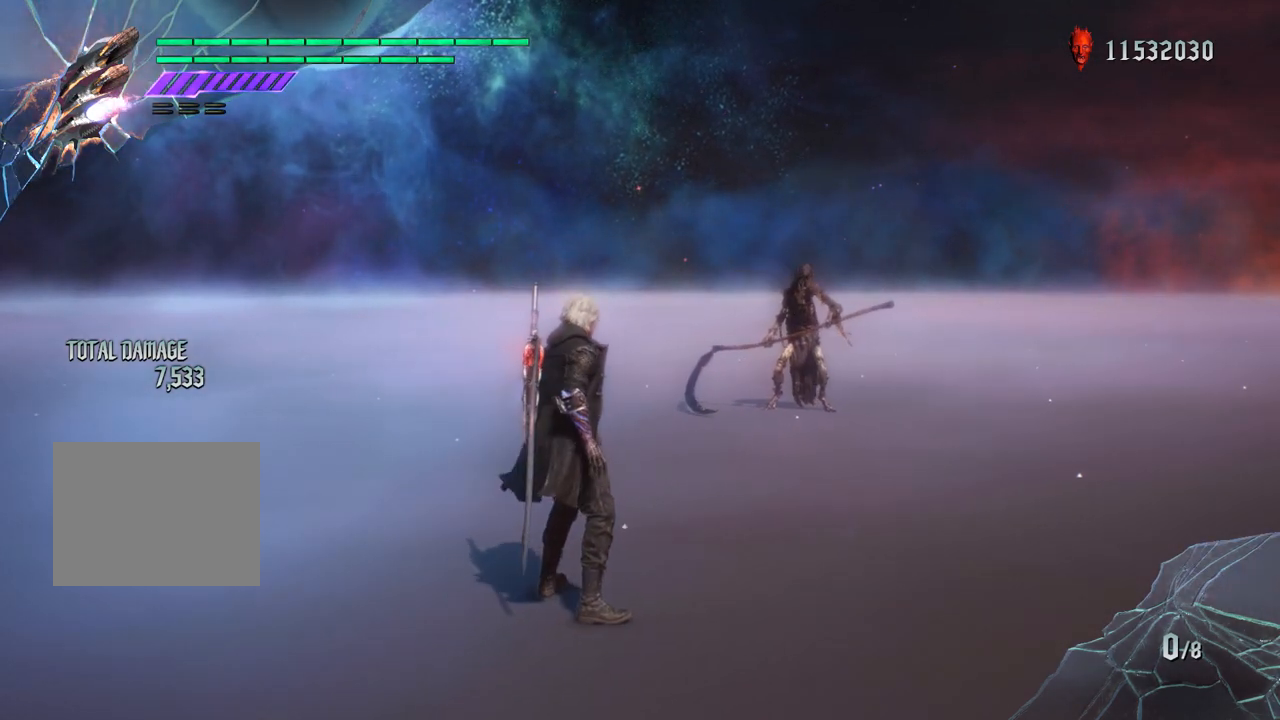
{"buttons": [], "left_stick": "center", "right_stick": "center", "events": []}
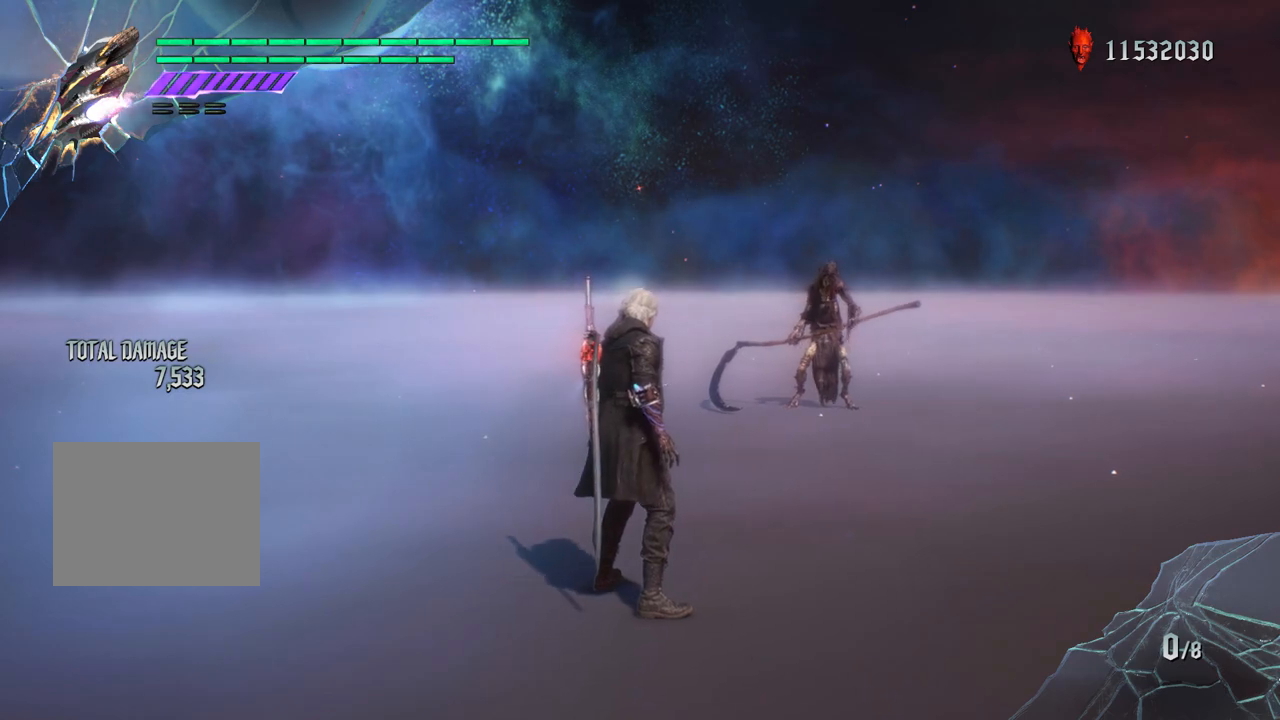
{"buttons": [], "left_stick": "center", "right_stick": "center", "events": []}
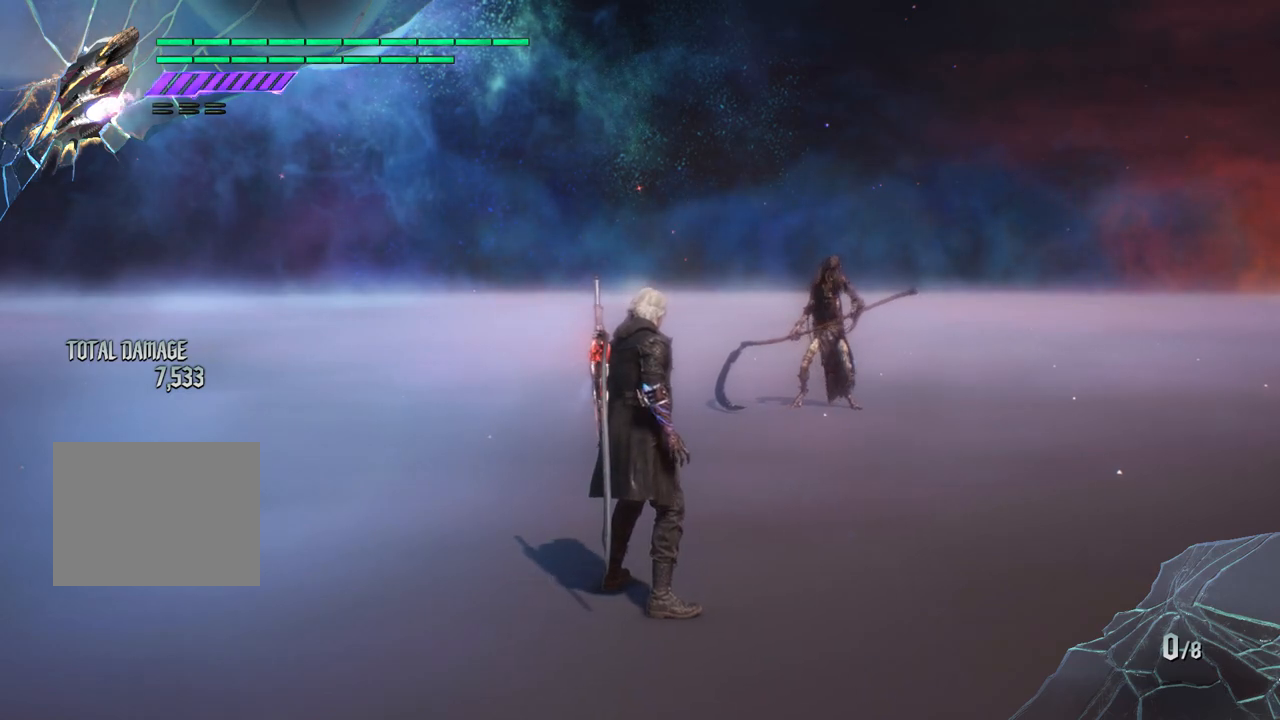
{"buttons": [], "left_stick": "center", "right_stick": "center", "events": []}
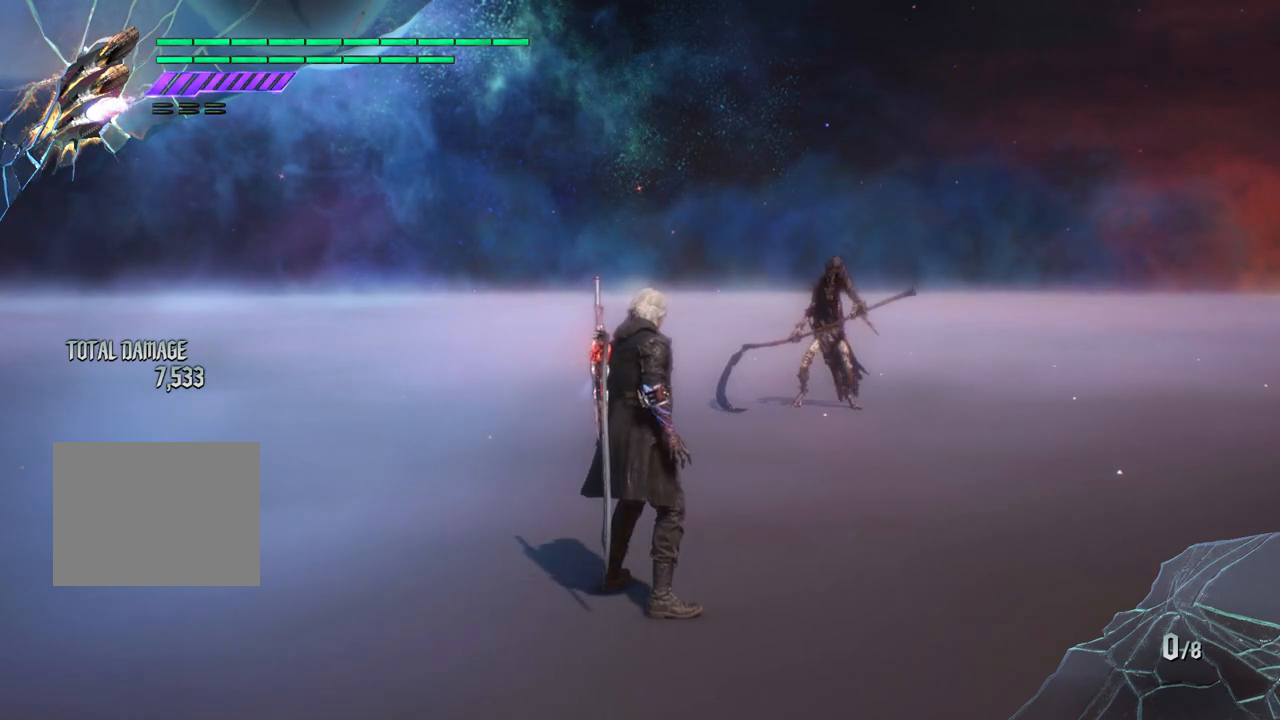
{"buttons": [], "left_stick": "down-left", "right_stick": "center", "events": [[400, "left_stick", "down-left"]]}
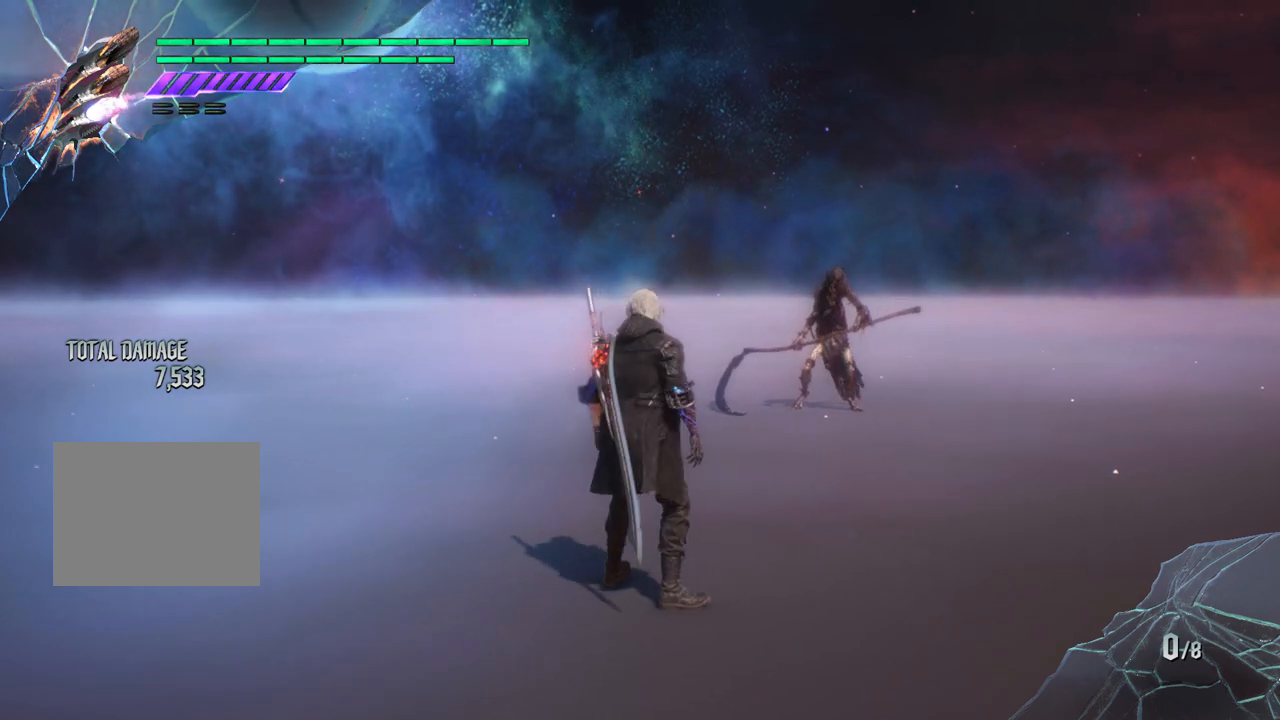
{"buttons": ["R1"], "left_stick": "down-left", "right_stick": "center", "events": [[50, "R1", "down"], [83, "left_stick", "up"], [100, "right_stick", "down-left"], [350, "left_stick", "down-right"], [400, "right_stick", "center"], [433, "left_stick", "center"], [500, "left_stick", "down-left"]]}
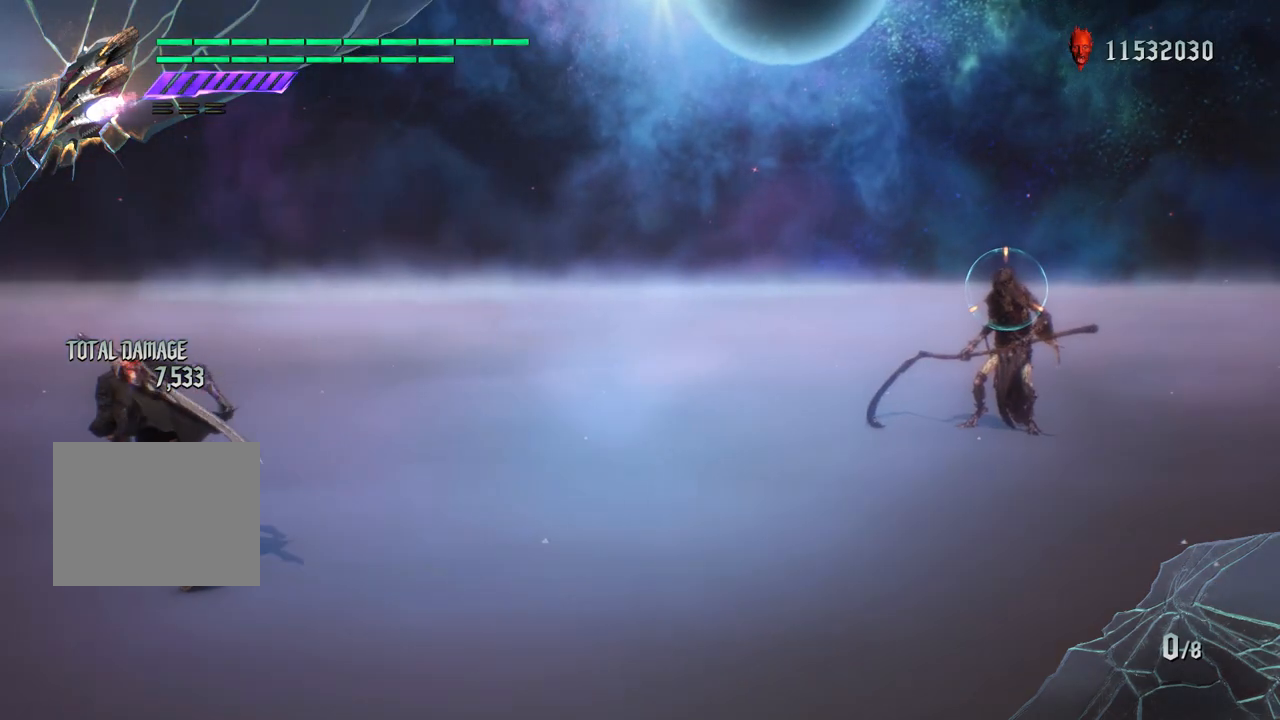
{"buttons": ["R1"], "left_stick": "up", "right_stick": "down-right", "events": [[33, "left_stick", "down"], [200, "left_stick", "down-right"], [433, "right_stick", "down-right"], [467, "left_stick", "up"]]}
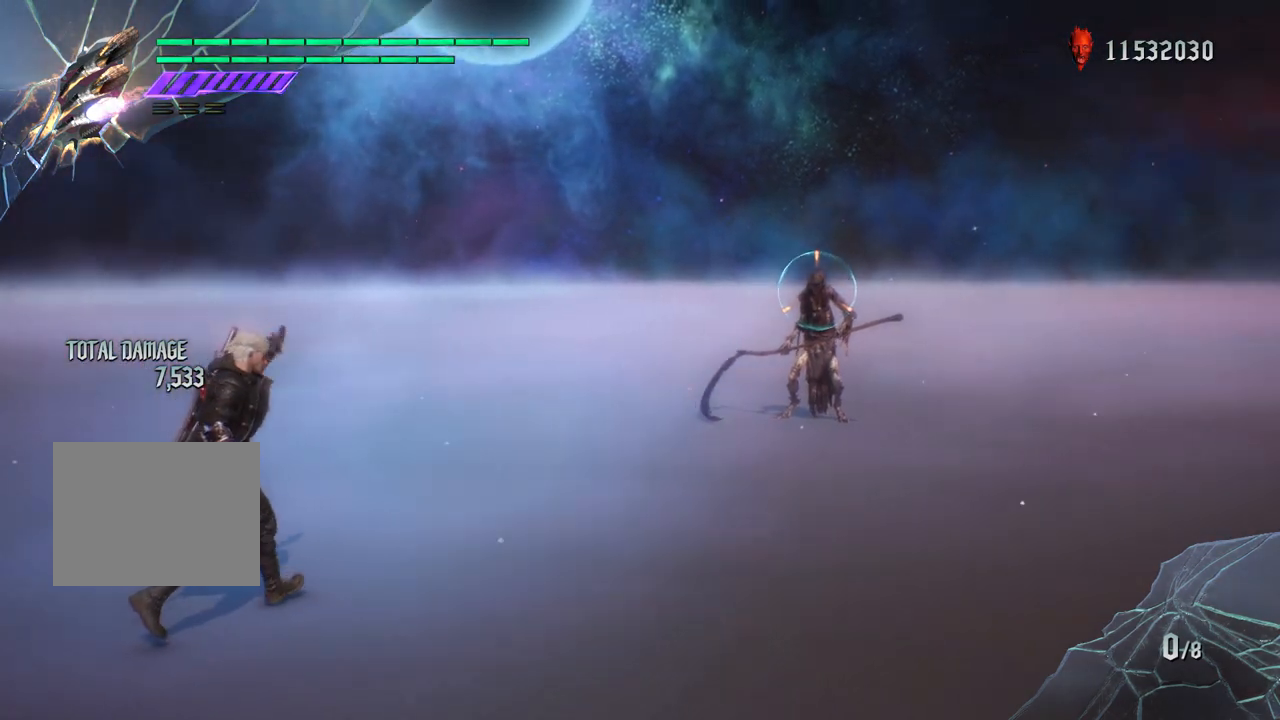
{"buttons": ["R1"], "left_stick": "center", "right_stick": "center", "events": [[167, "right_stick", "center"], [200, "left_stick", "center"]]}
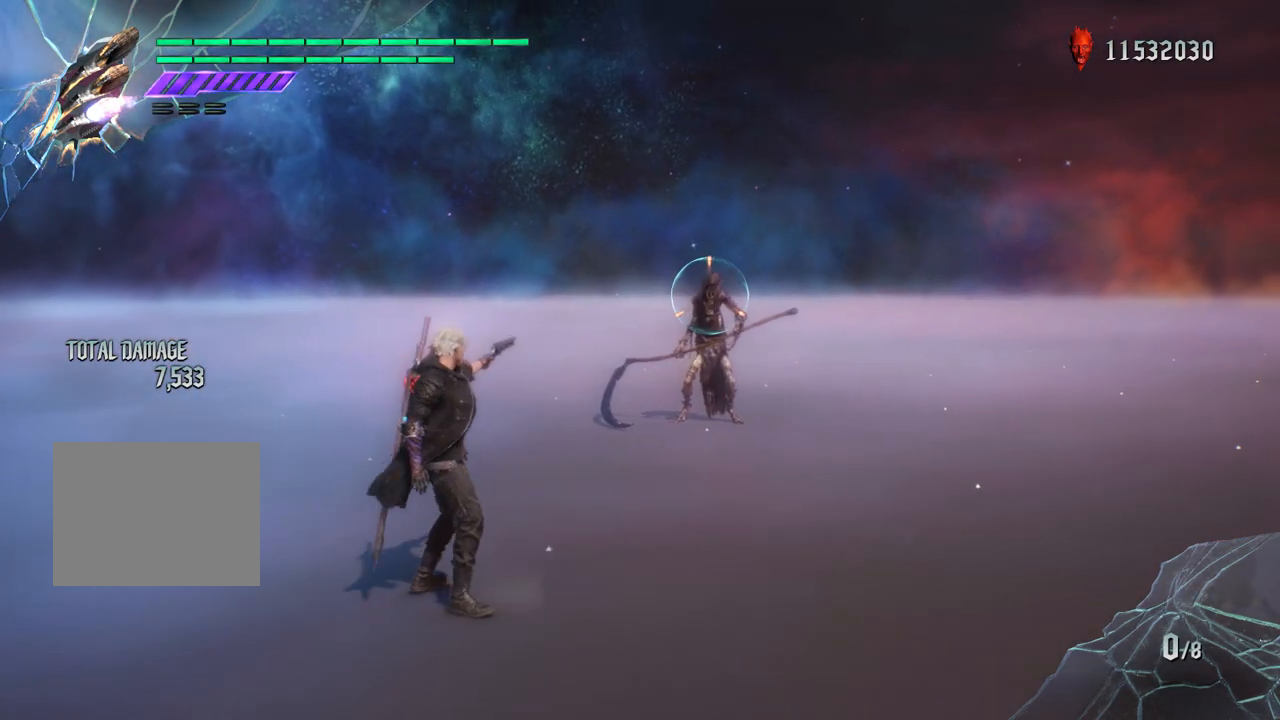
{"buttons": ["R1"], "left_stick": "up", "right_stick": "center", "events": [[433, "left_stick", "up"]]}
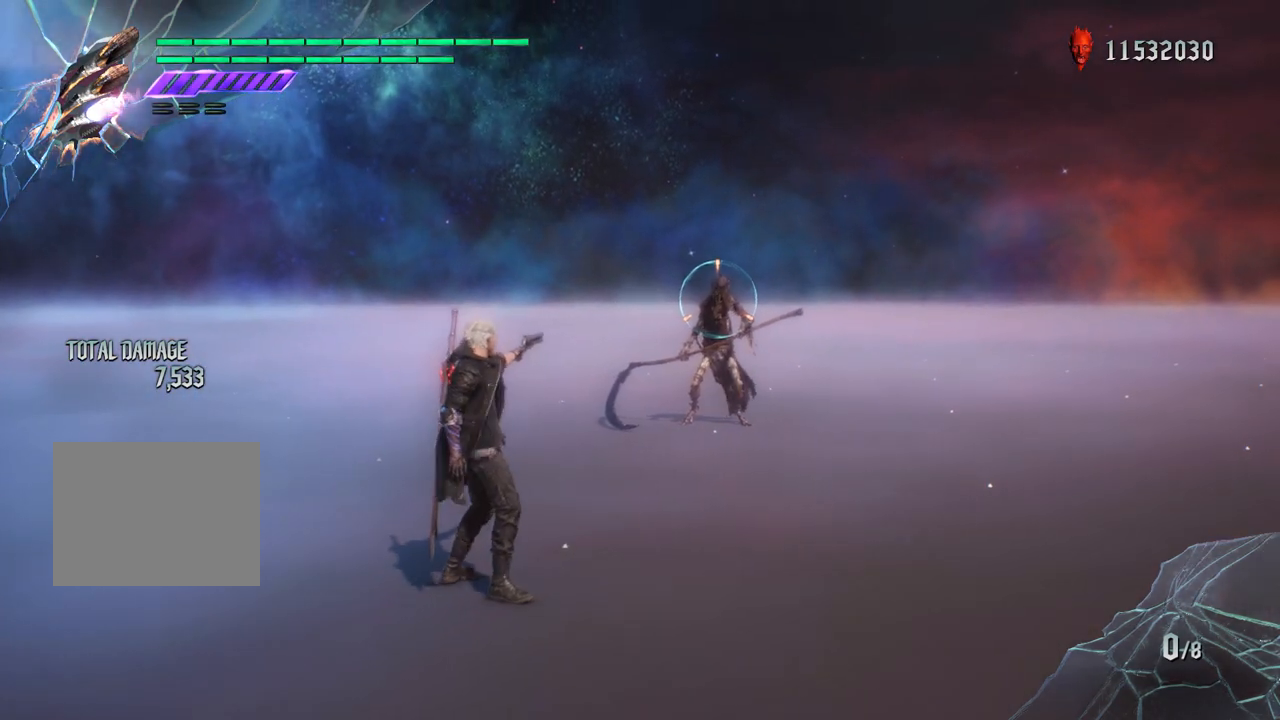
{"buttons": ["R1"], "left_stick": "up", "right_stick": "center", "events": []}